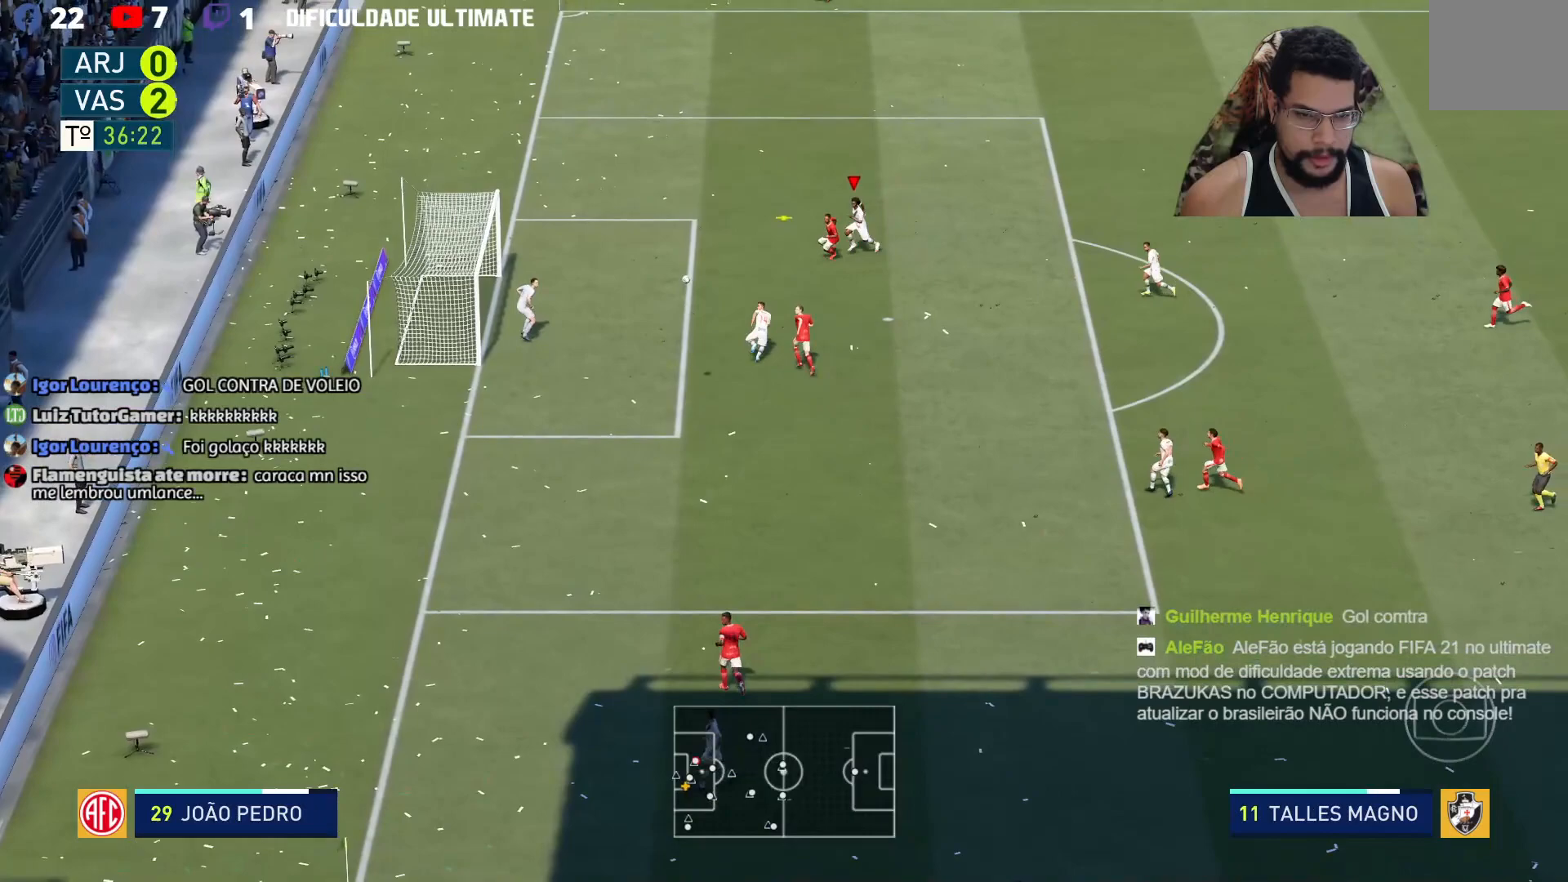
Gameplay with a controller (Xbox layout); each line is a JSON object with the inputs held at the frame after it. "events" lists button and stick changes between this image and that frame as [ms after this image, input, new state], when the widget could be followed in between. Not read: R3.
{"buttons": ["R2"], "left_stick": "down-left", "right_stick": "center", "events": [[84, "left_stick", "down-left"], [117, "X", "down"], [284, "X", "up"]]}
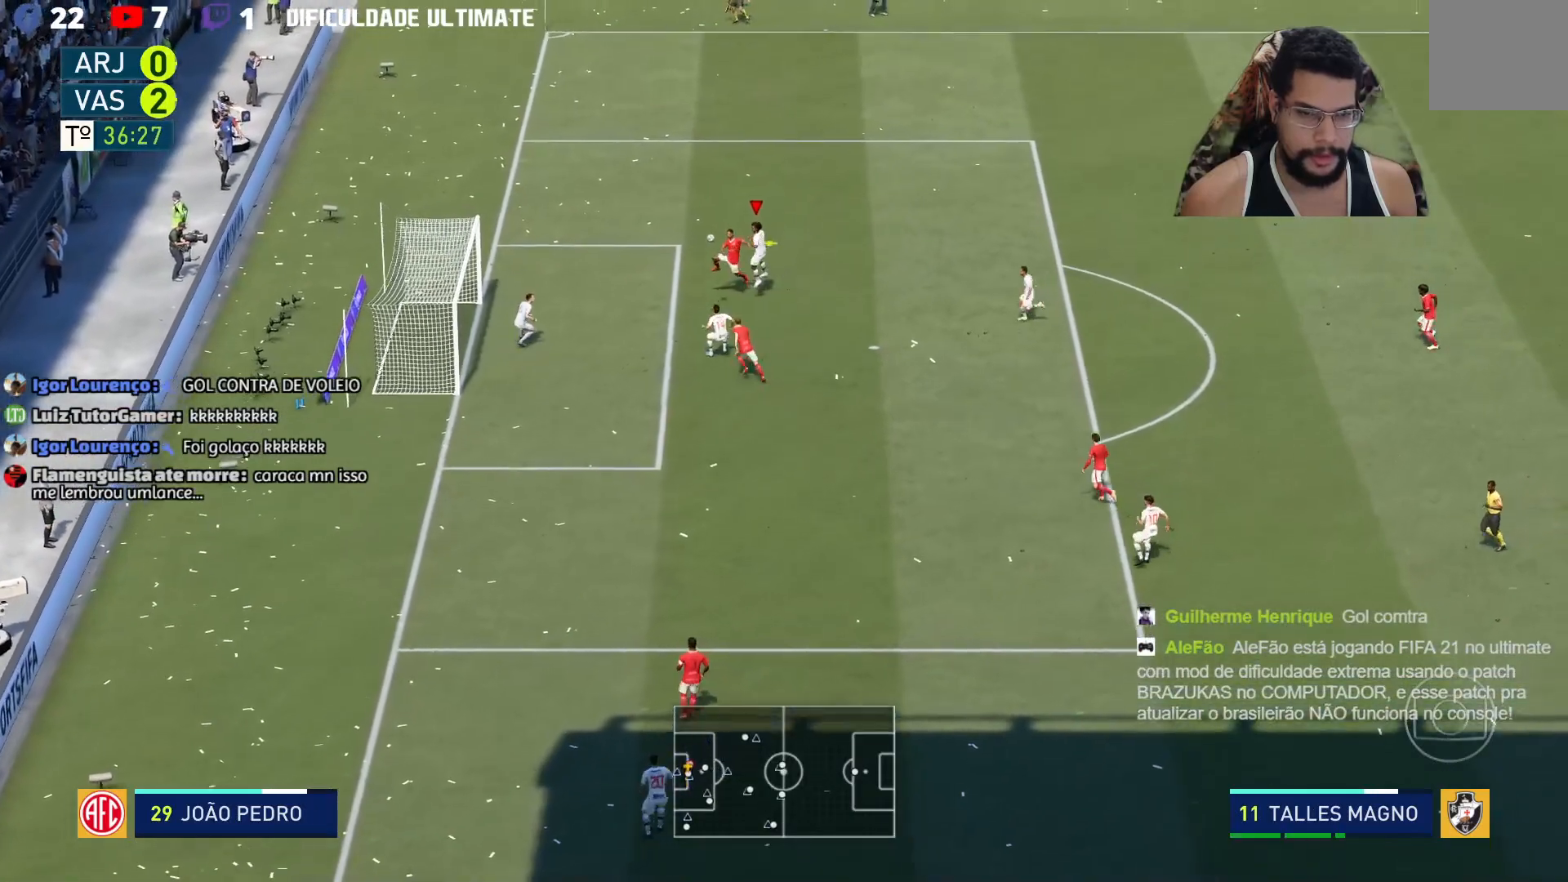
{"buttons": ["R2"], "left_stick": "right", "right_stick": "center", "events": [[400, "L1", "down"], [434, "L1", "up"], [500, "left_stick", "right"]]}
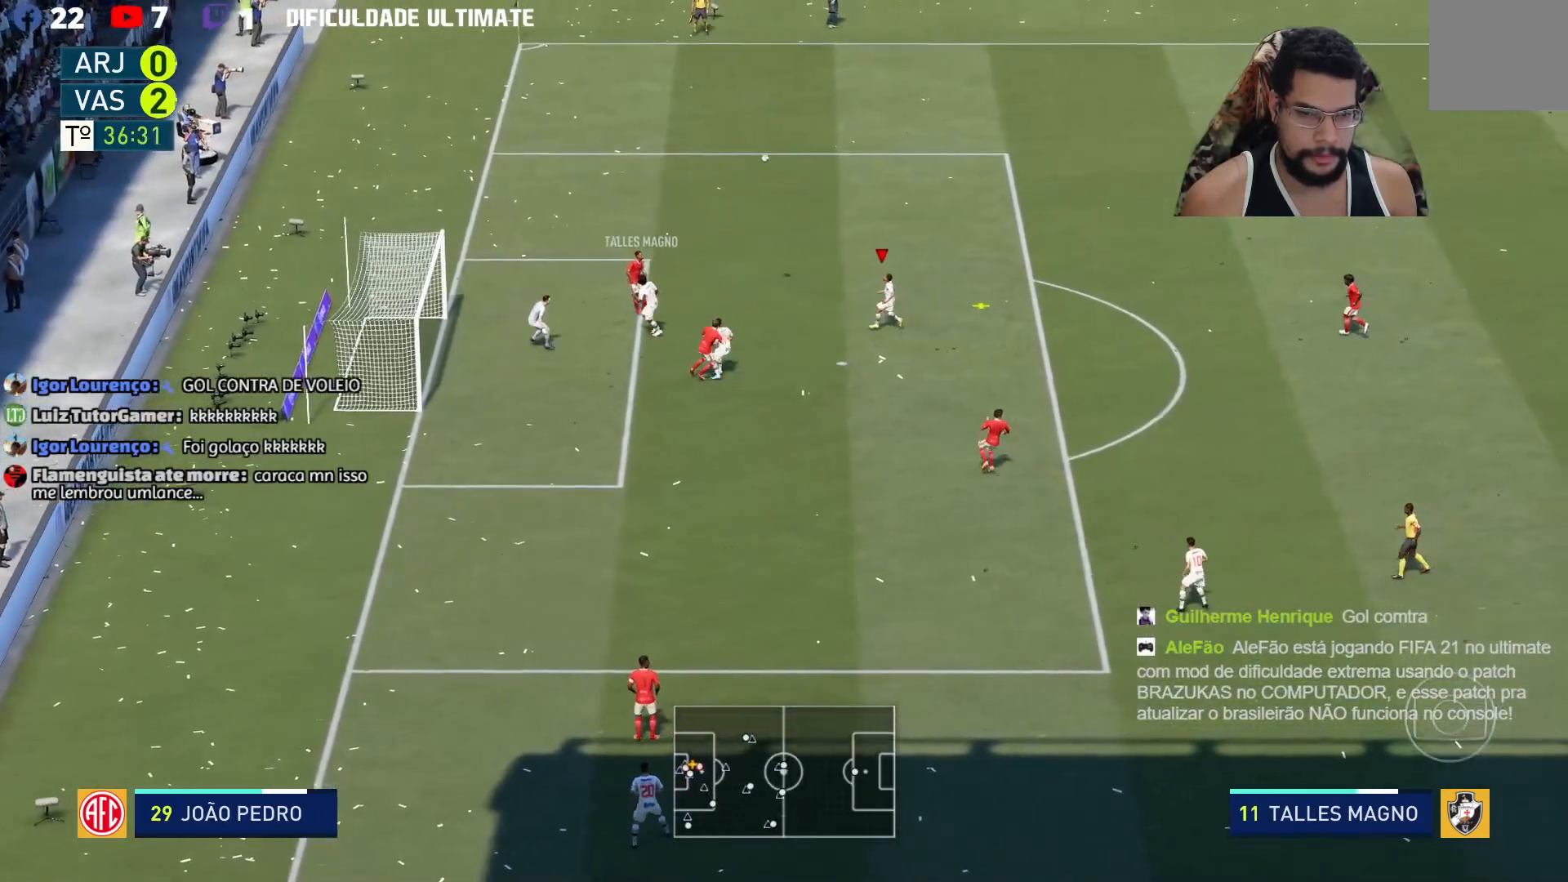
{"buttons": ["R2"], "left_stick": "right", "right_stick": "center", "events": [[17, "L2", "down"], [334, "L2", "up"]]}
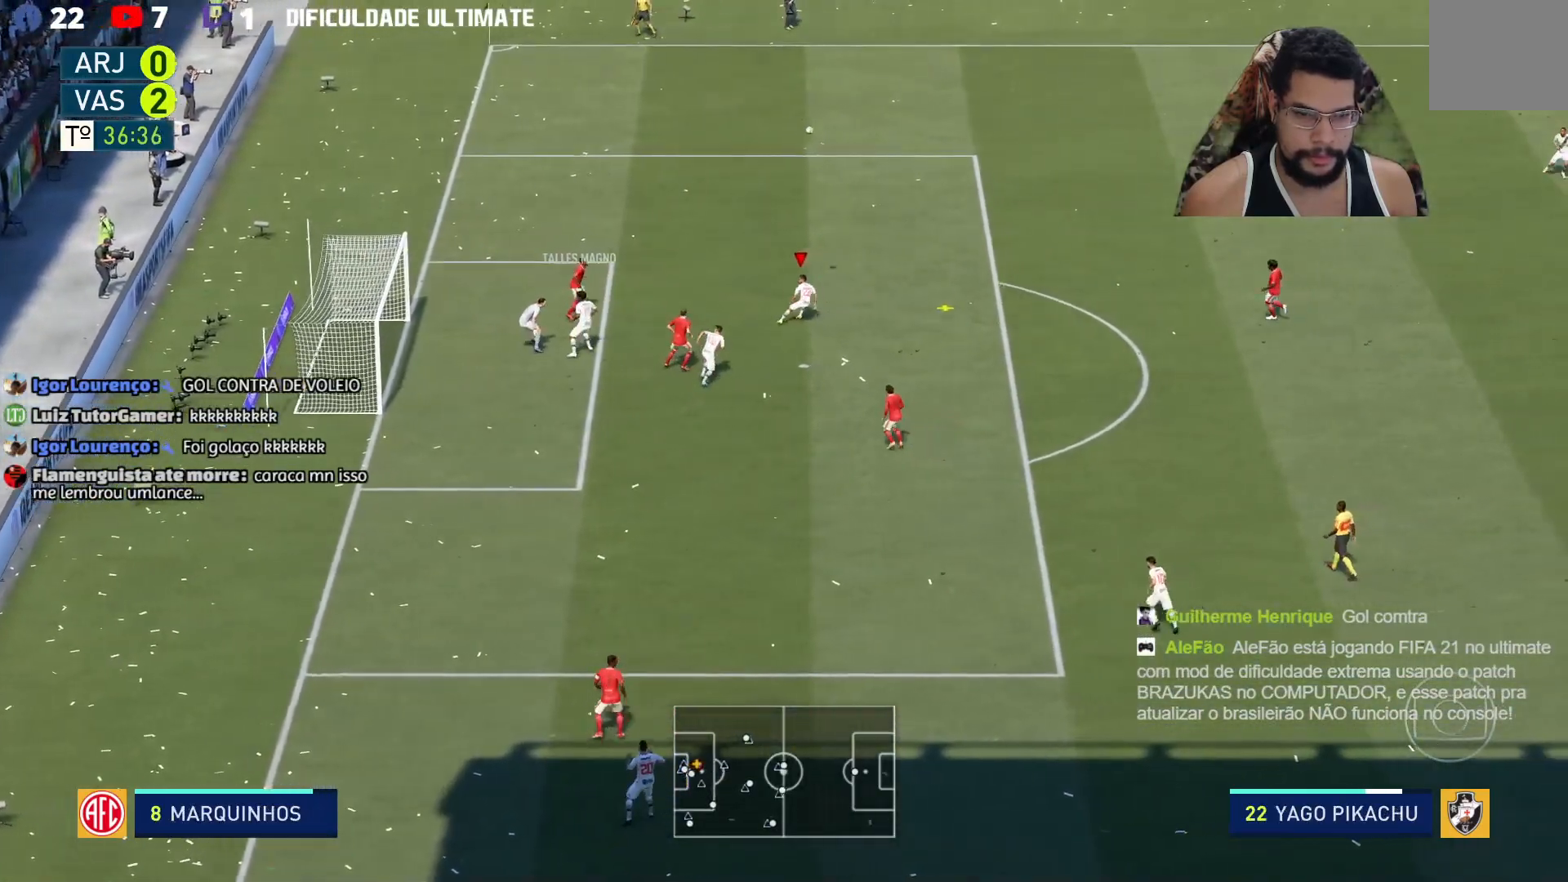
{"buttons": ["R2"], "left_stick": "right", "right_stick": "center", "events": []}
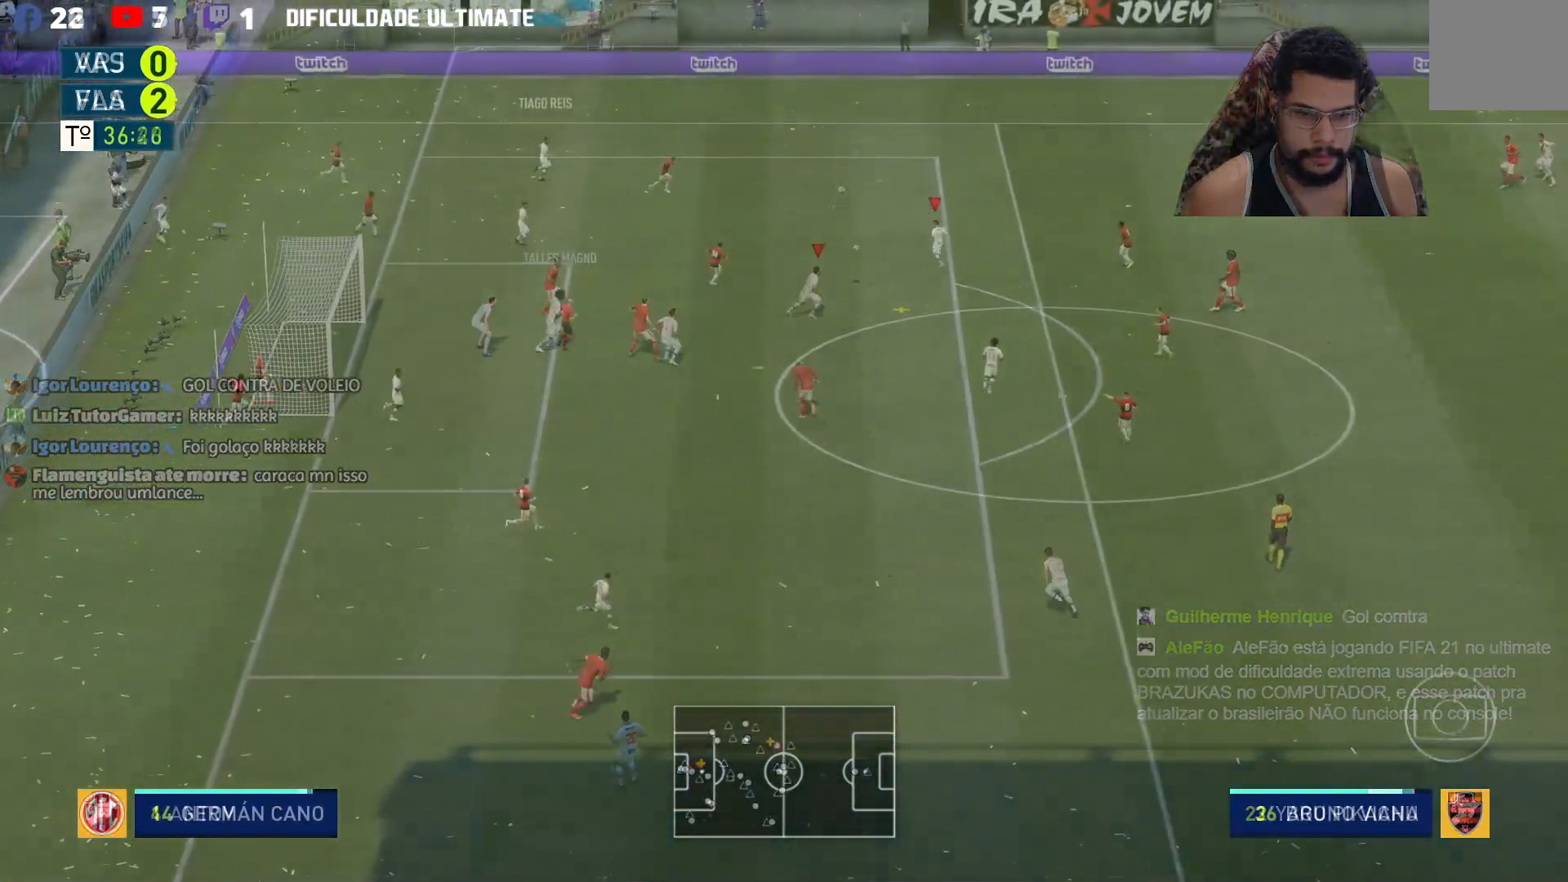
{"buttons": ["R2"], "left_stick": "down", "right_stick": "center", "events": [[67, "L2", "down"], [67, "left_stick", "down"], [184, "L2", "up"]]}
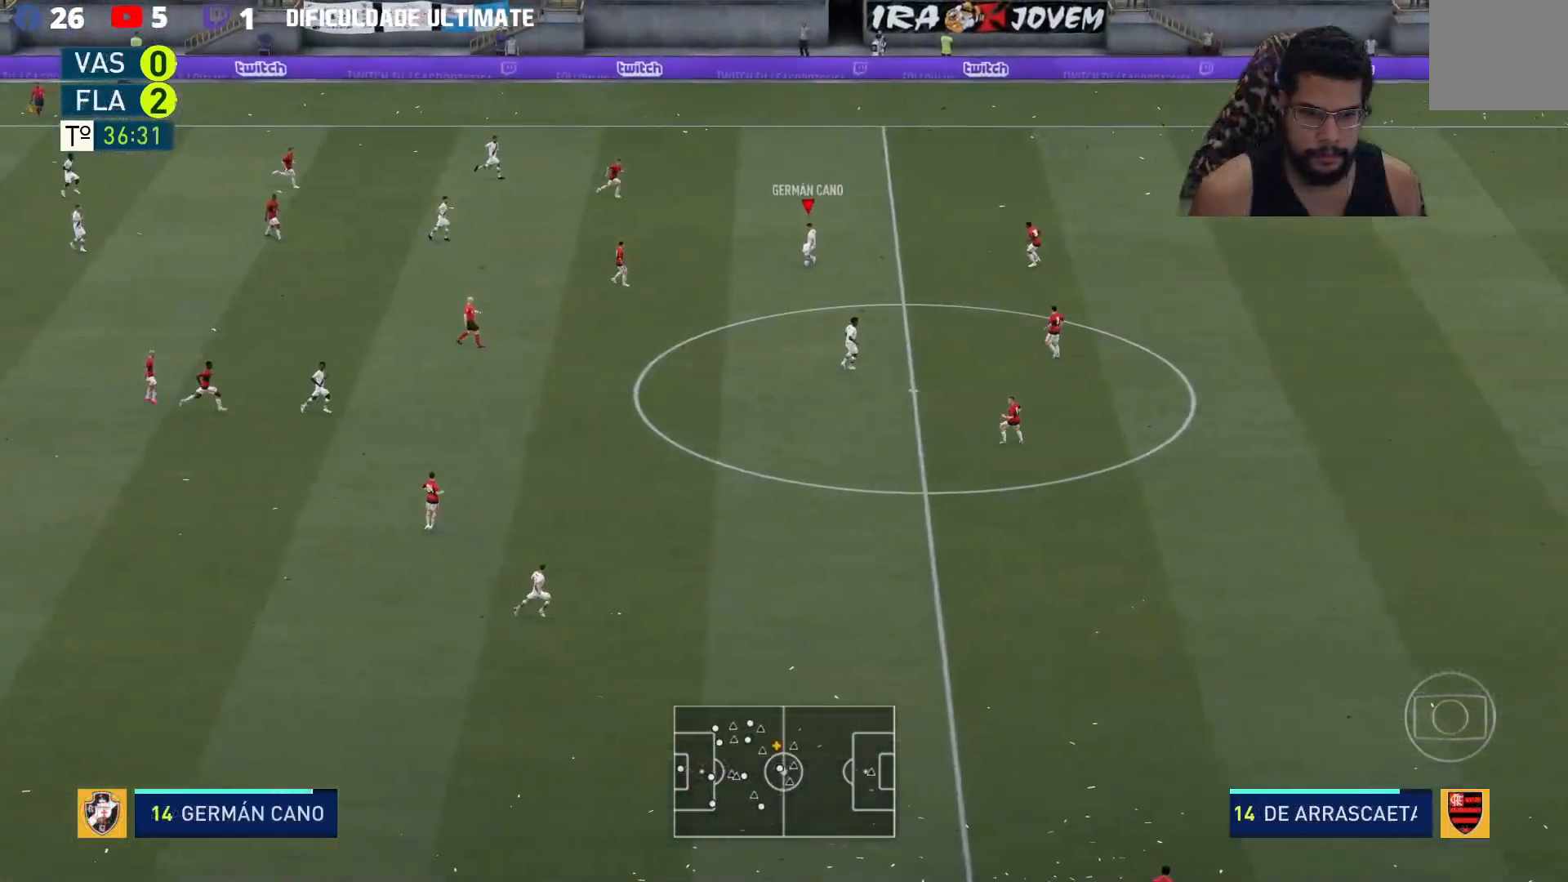
{"buttons": ["R2"], "left_stick": "down-right", "right_stick": "center", "events": [[67, "left_stick", "down-right"]]}
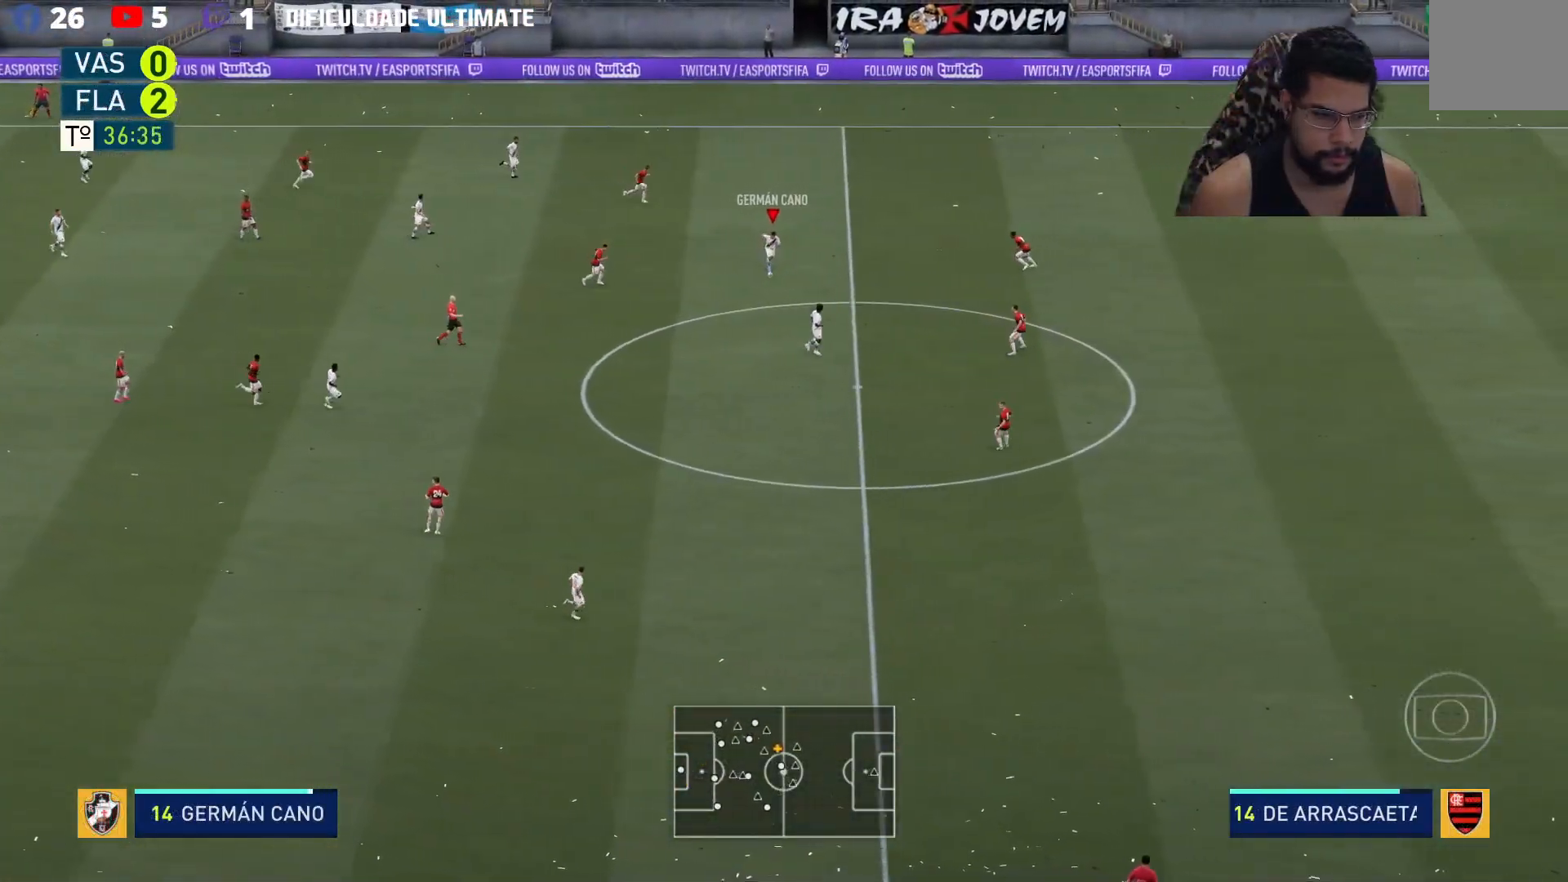
{"buttons": ["R2"], "left_stick": "down-right", "right_stick": "center", "events": []}
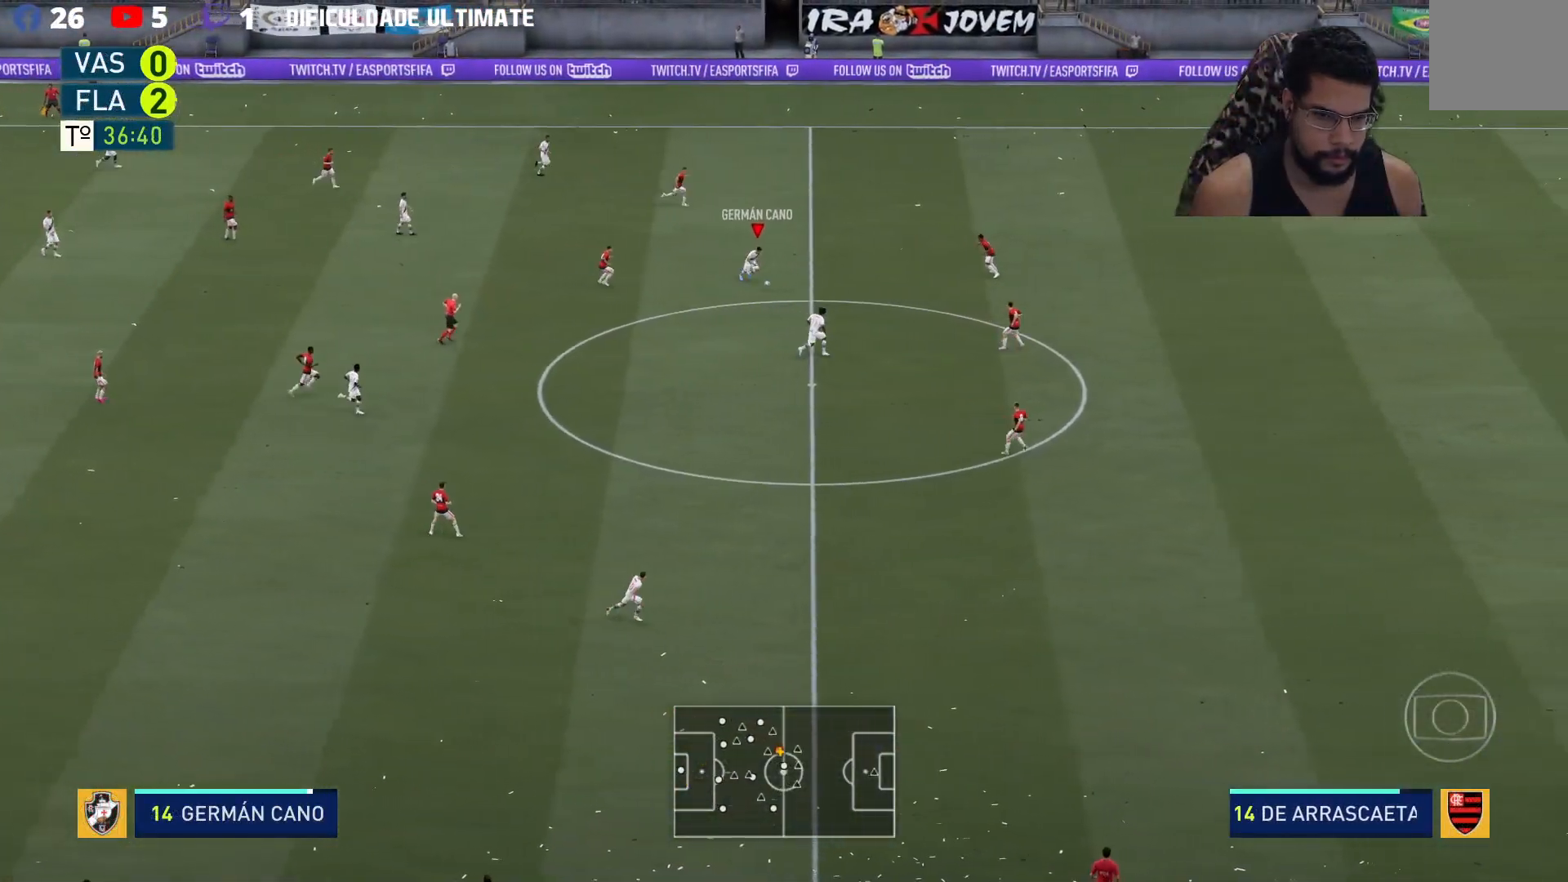
{"buttons": ["R2"], "left_stick": "down-right", "right_stick": "center", "events": []}
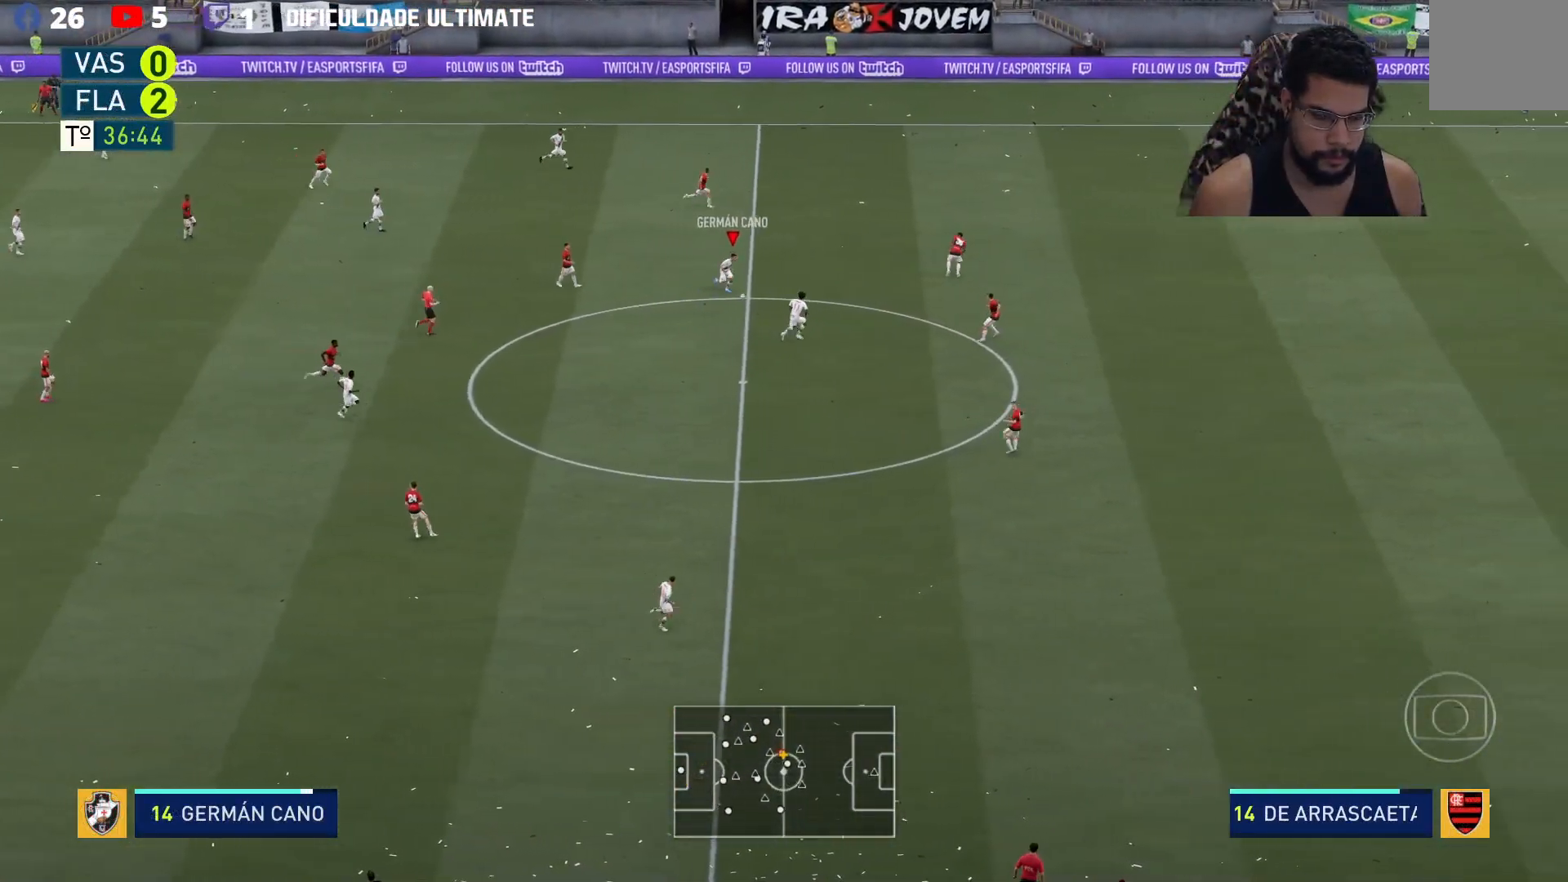
{"buttons": ["R2"], "left_stick": "down-right", "right_stick": "center", "events": []}
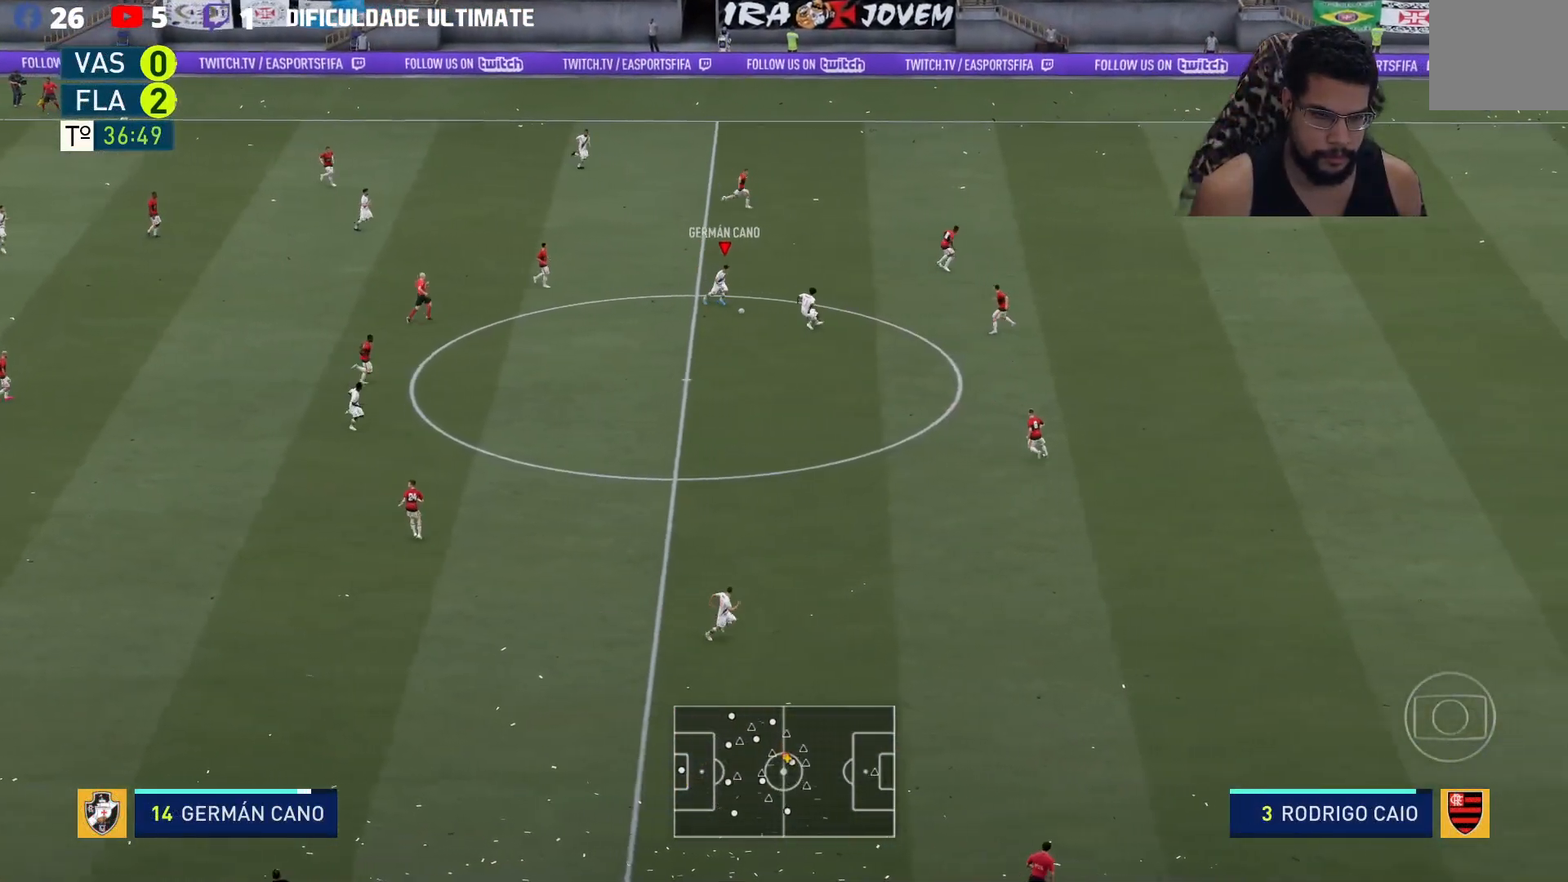
{"buttons": ["R2"], "left_stick": "down-right", "right_stick": "center", "events": []}
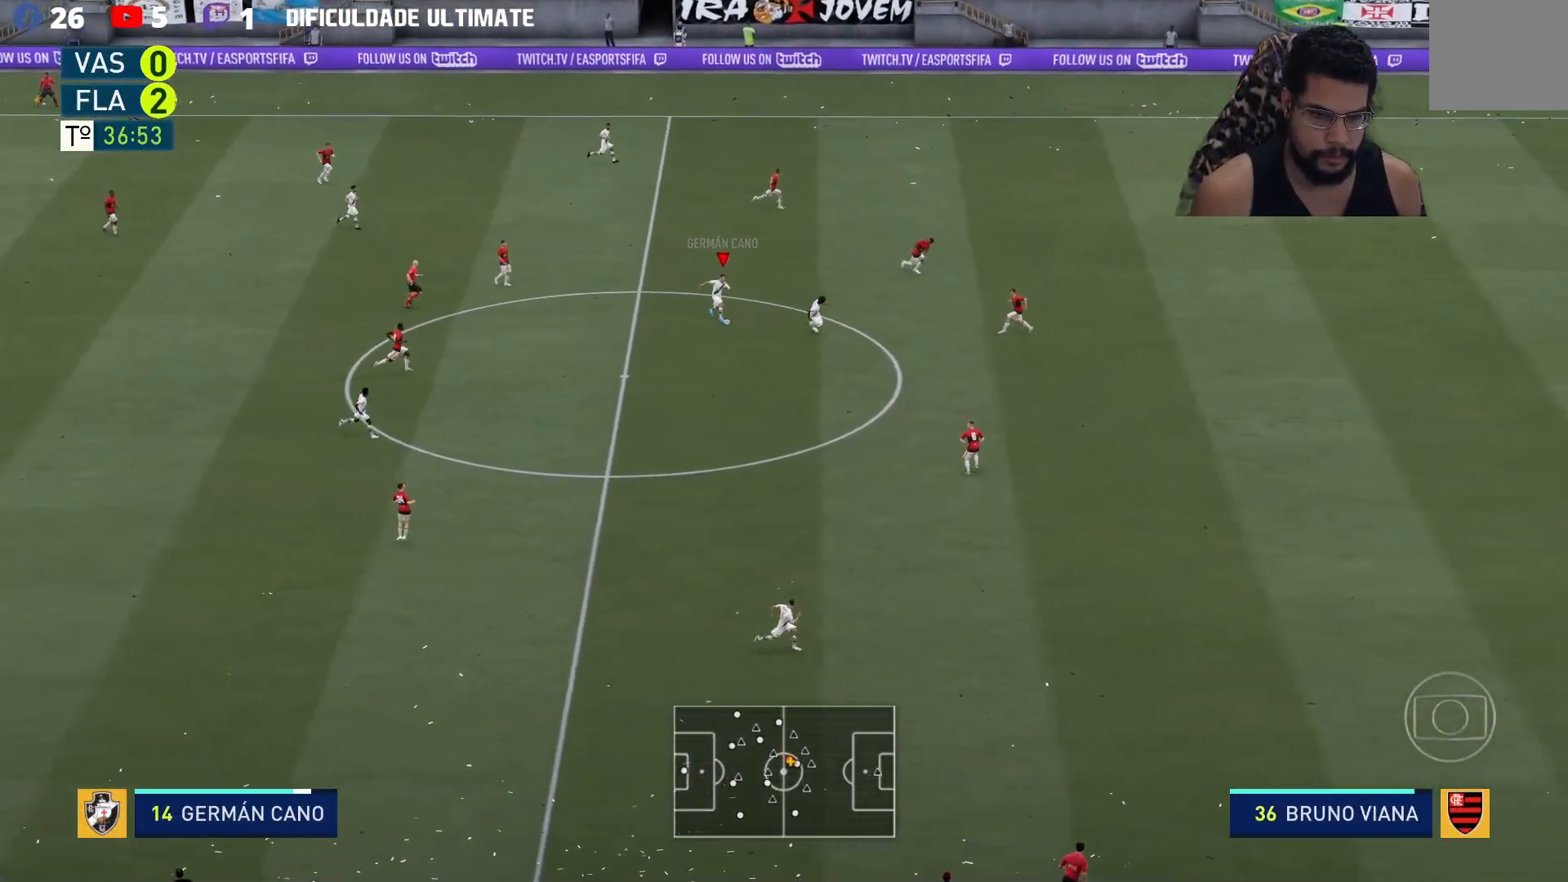
{"buttons": ["R2"], "left_stick": "down-right", "right_stick": "center", "events": []}
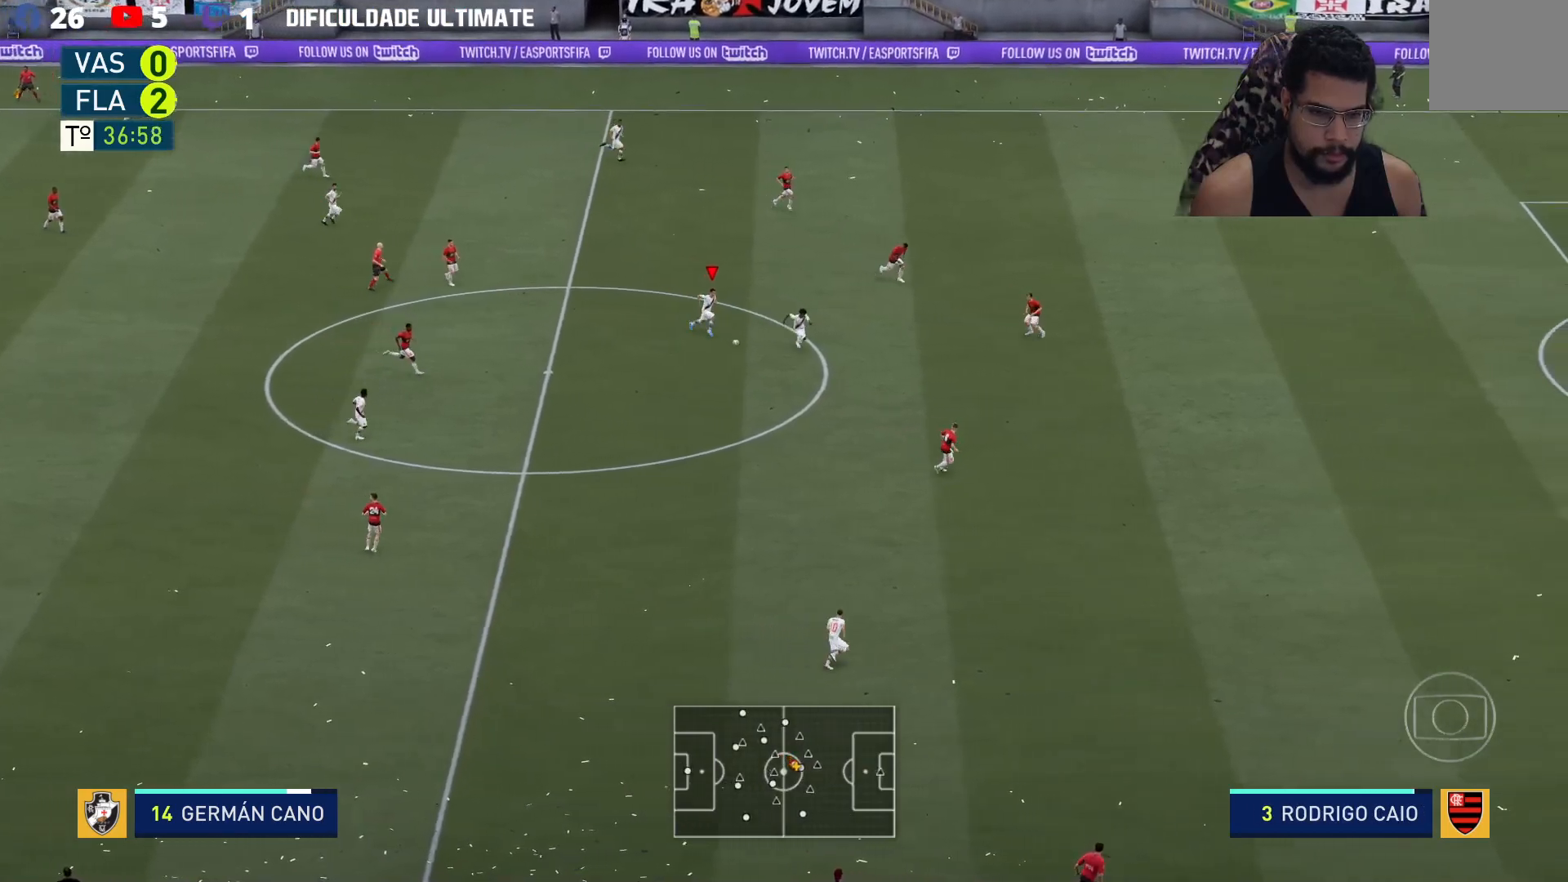
{"buttons": ["R2"], "left_stick": "right", "right_stick": "center", "events": [[117, "left_stick", "right"]]}
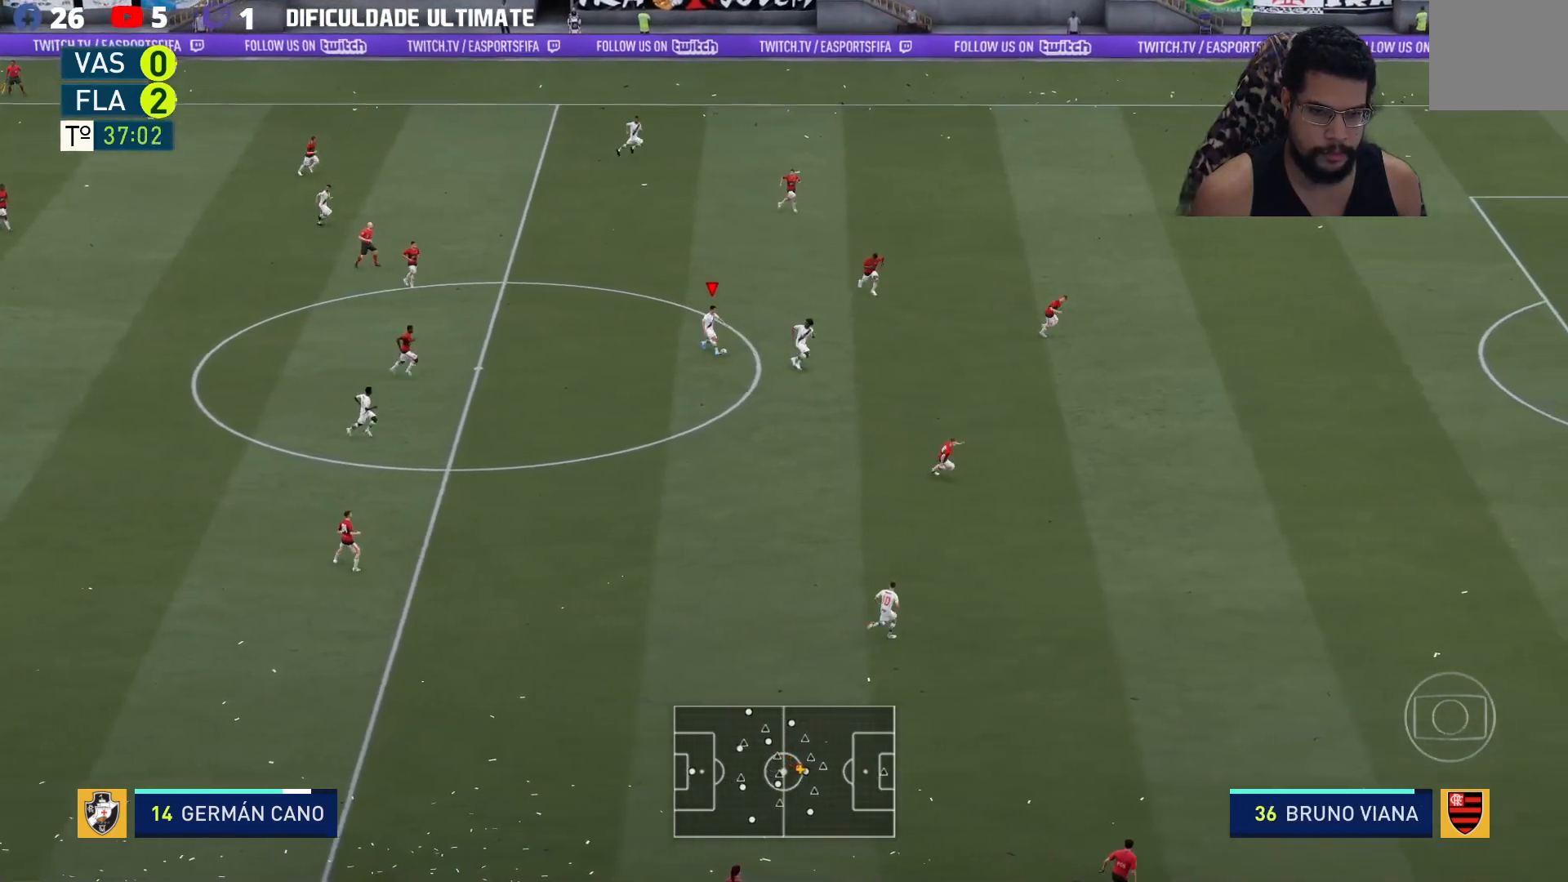
{"buttons": ["R2"], "left_stick": "right", "right_stick": "center", "events": []}
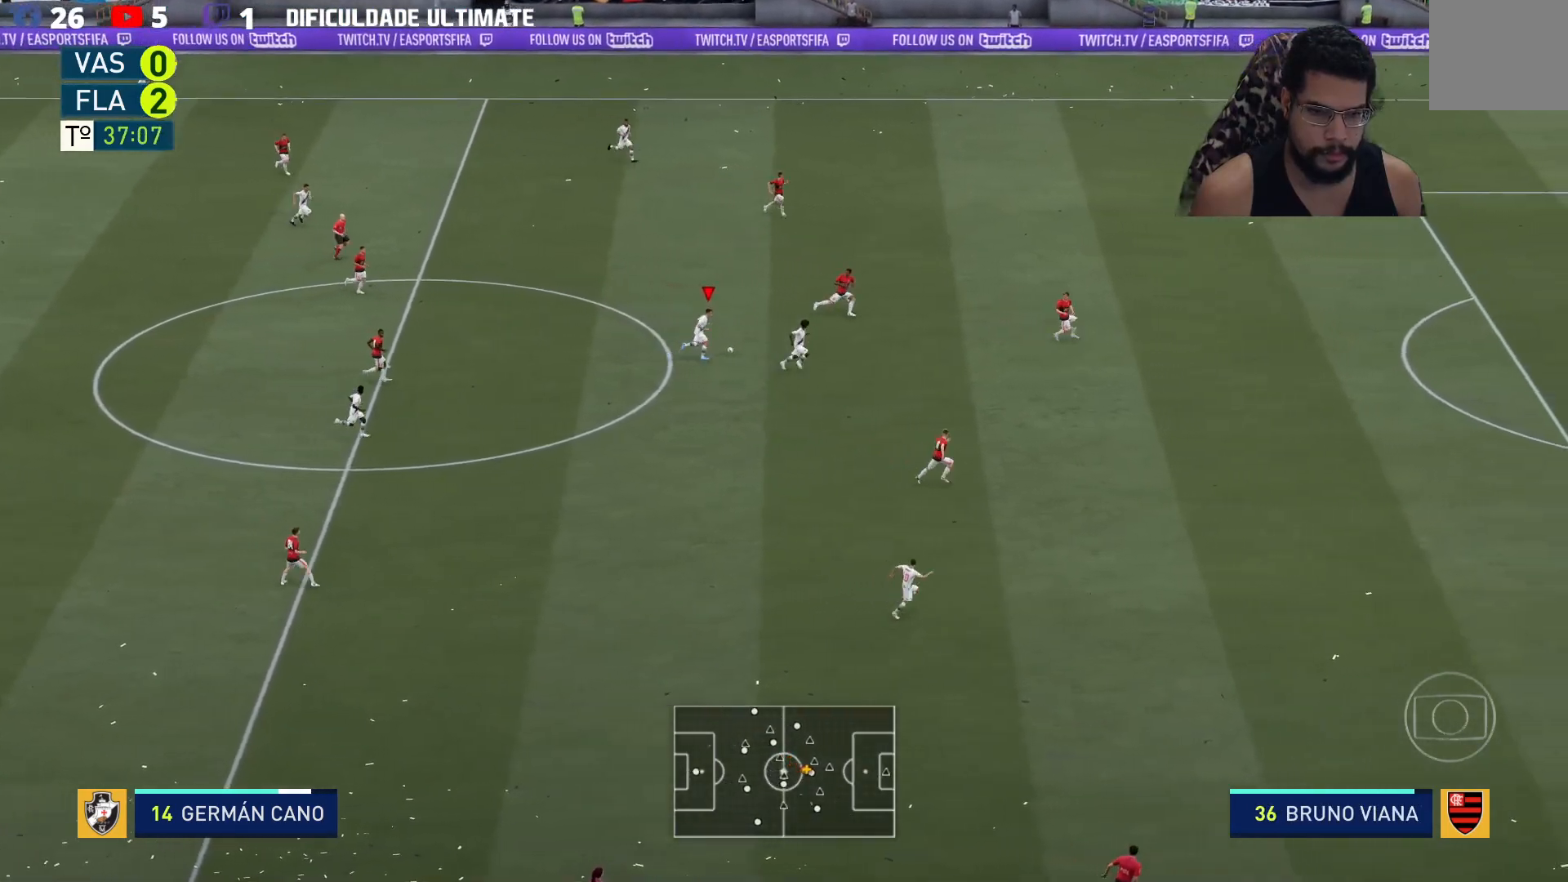
{"buttons": ["R2"], "left_stick": "right", "right_stick": "center", "events": [[83, "Y", "down"], [200, "Y", "up"]]}
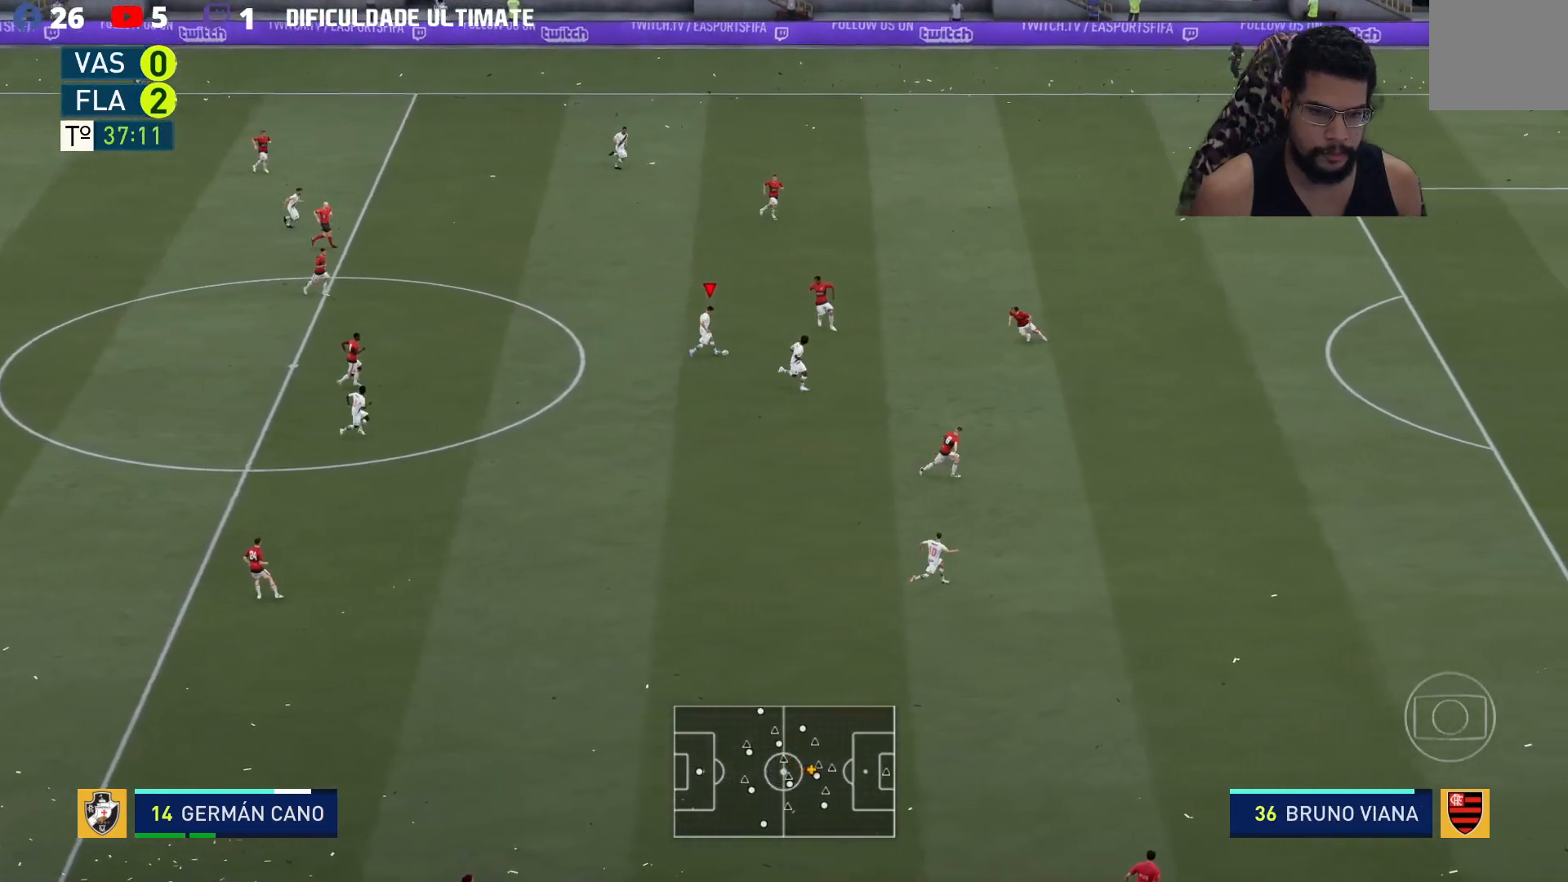
{"buttons": ["R2"], "left_stick": "right", "right_stick": "center", "events": []}
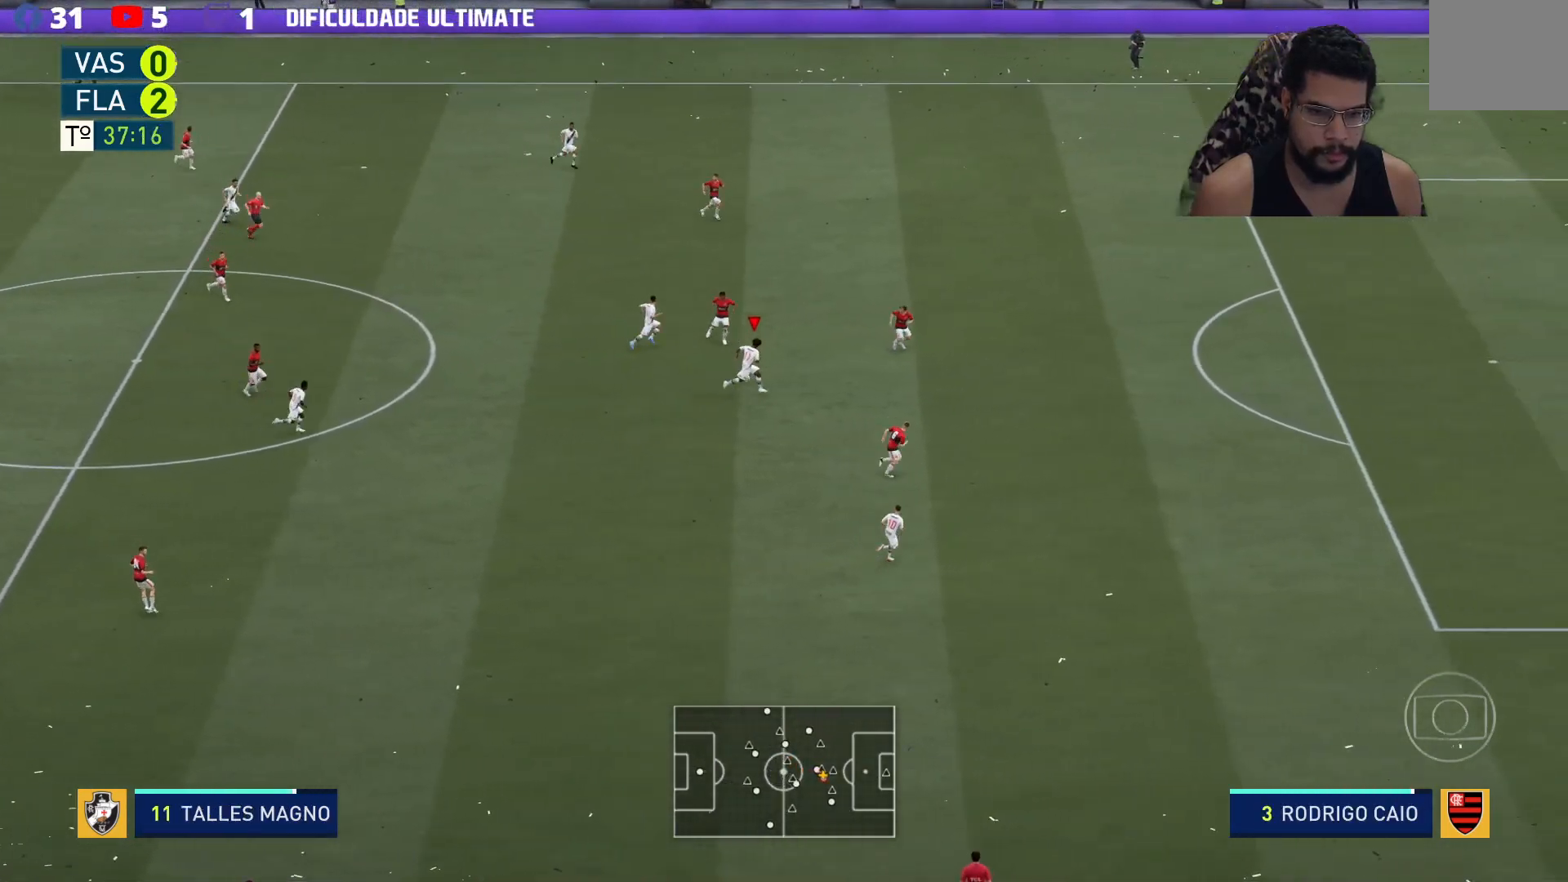
{"buttons": ["R2"], "left_stick": "right", "right_stick": "center", "events": []}
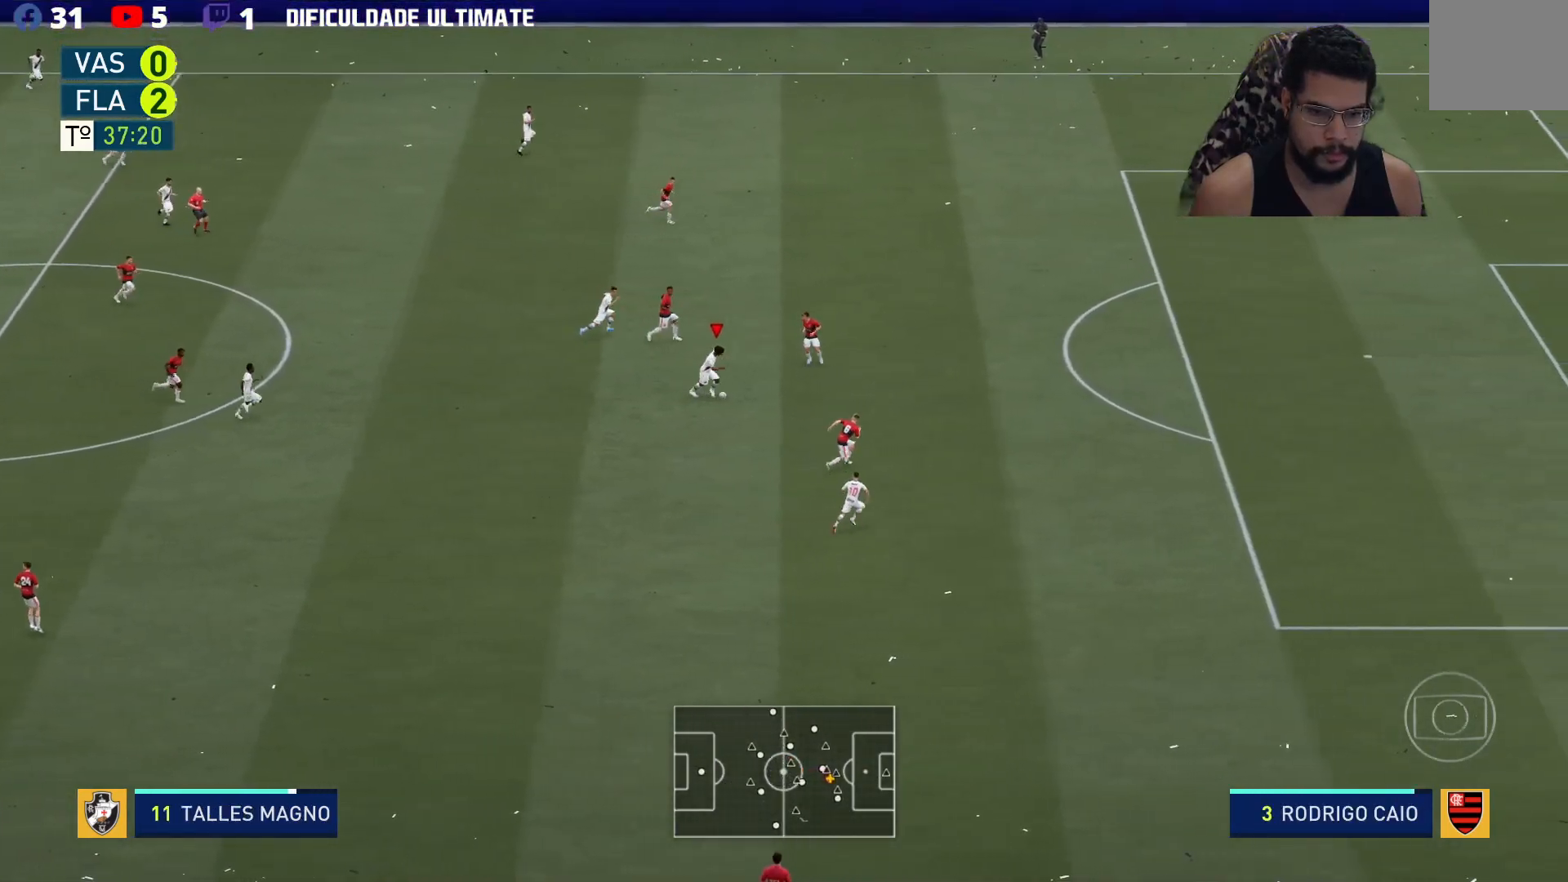
{"buttons": ["R2"], "left_stick": "right", "right_stick": "center", "events": []}
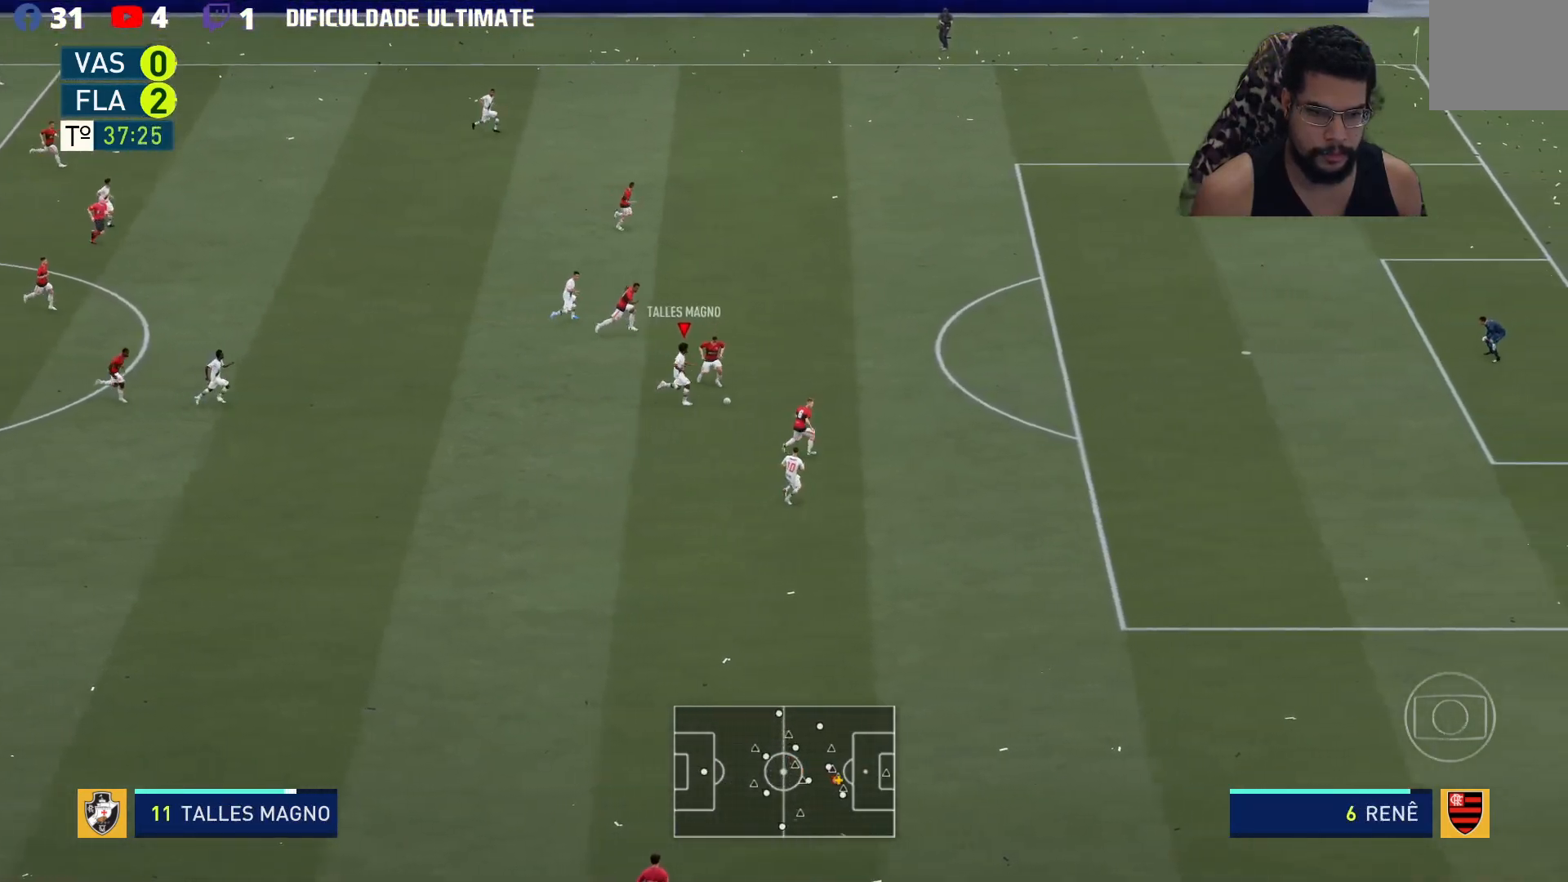
{"buttons": ["L2", "R2"], "left_stick": "up-right", "right_stick": "center", "events": [[467, "L2", "down"], [467, "left_stick", "up-right"]]}
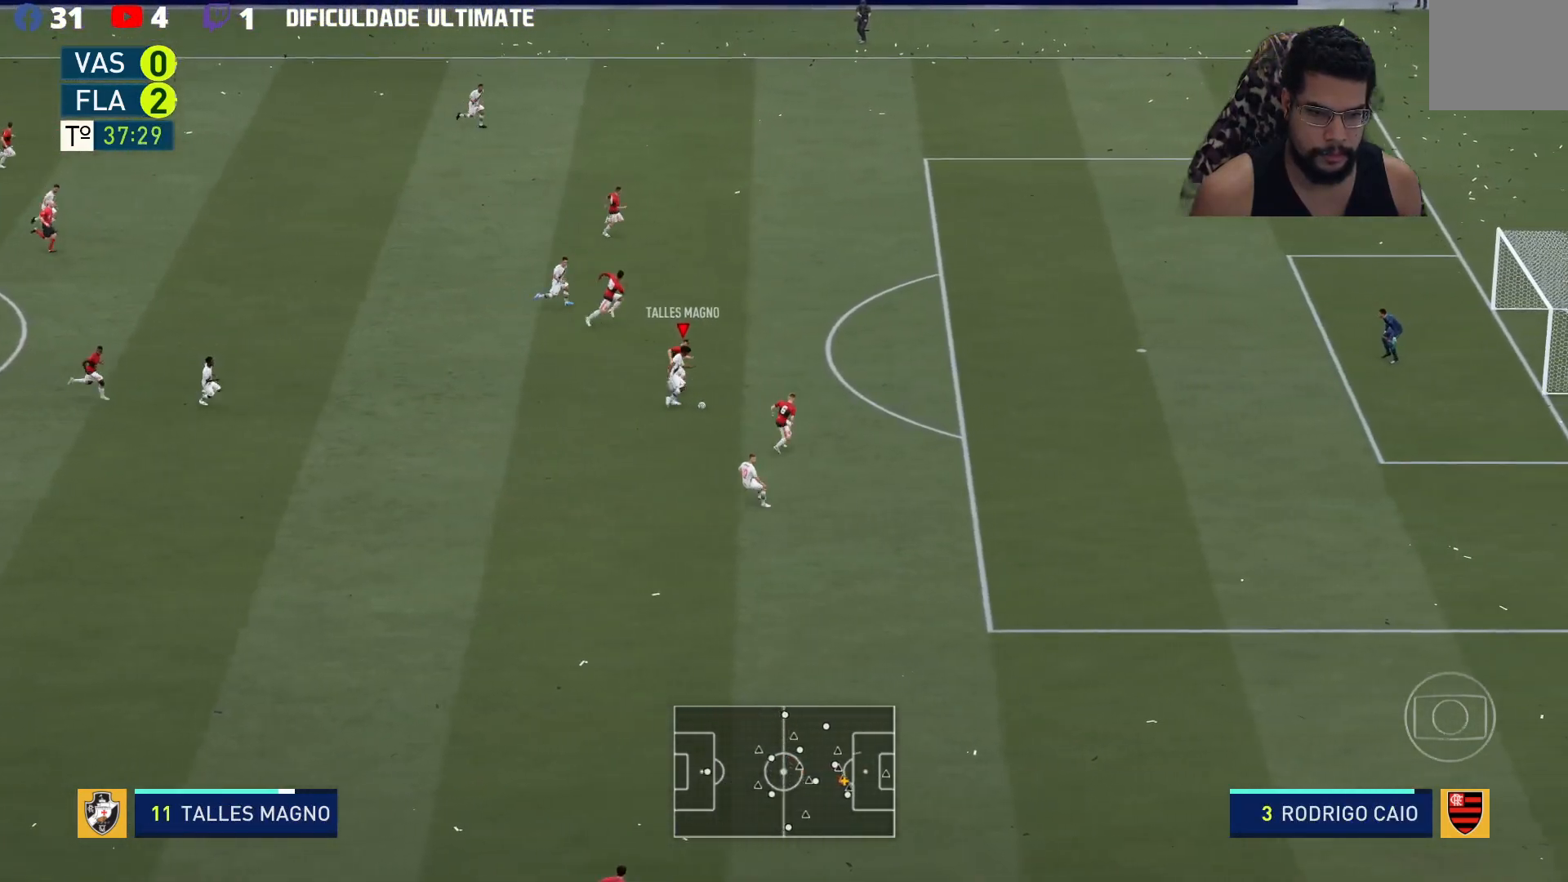
{"buttons": ["R2"], "left_stick": "up-right", "right_stick": "center", "events": [[67, "L2", "up"]]}
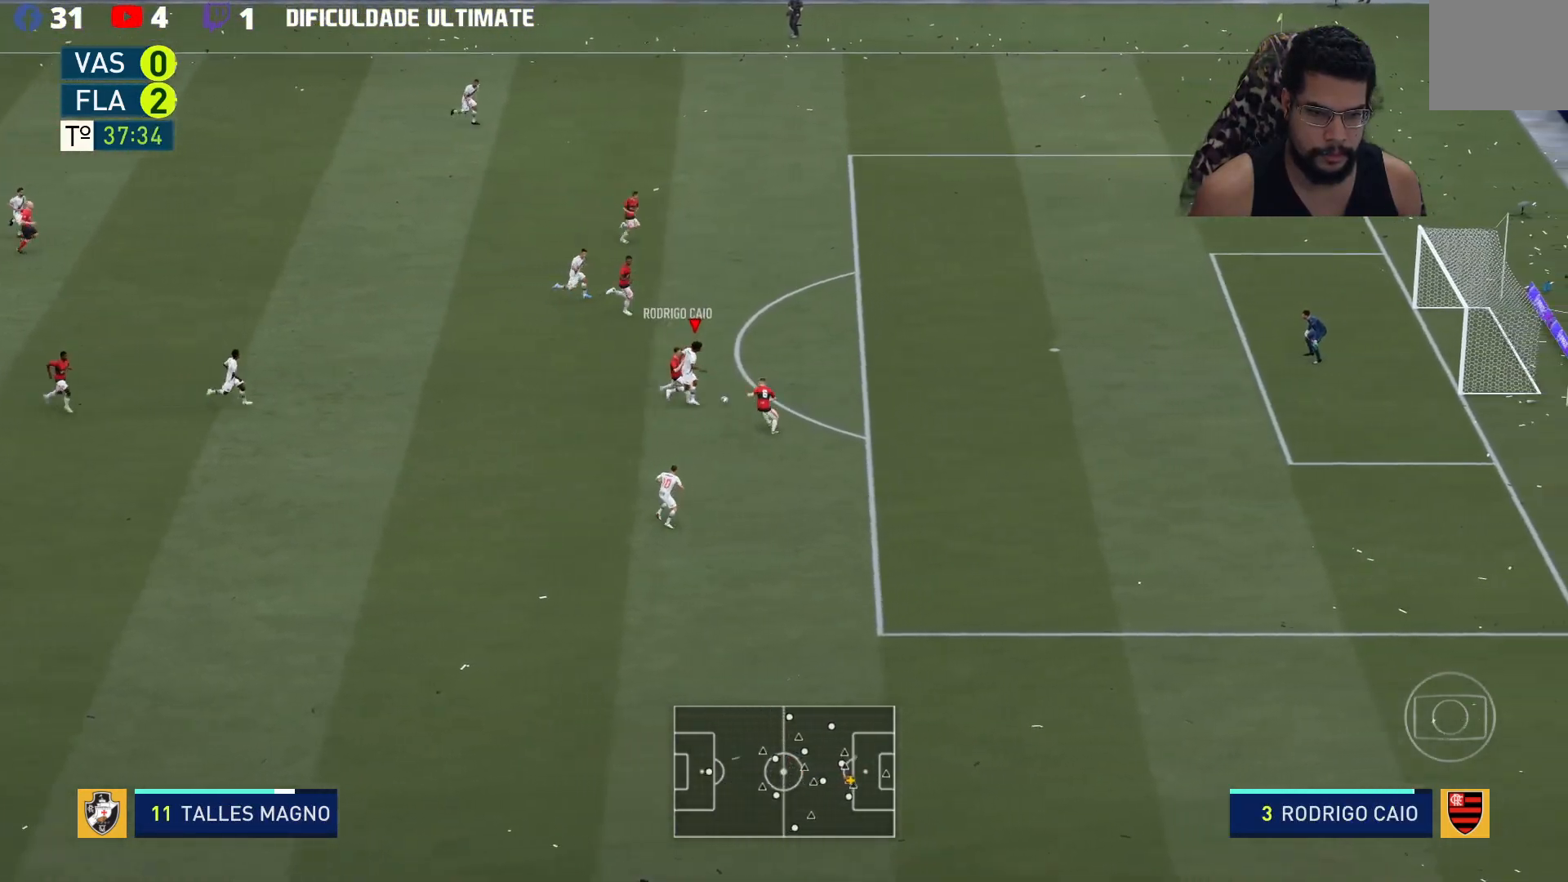
{"buttons": ["R2"], "left_stick": "up-right", "right_stick": "center", "events": [[150, "X", "down"], [367, "X", "up"]]}
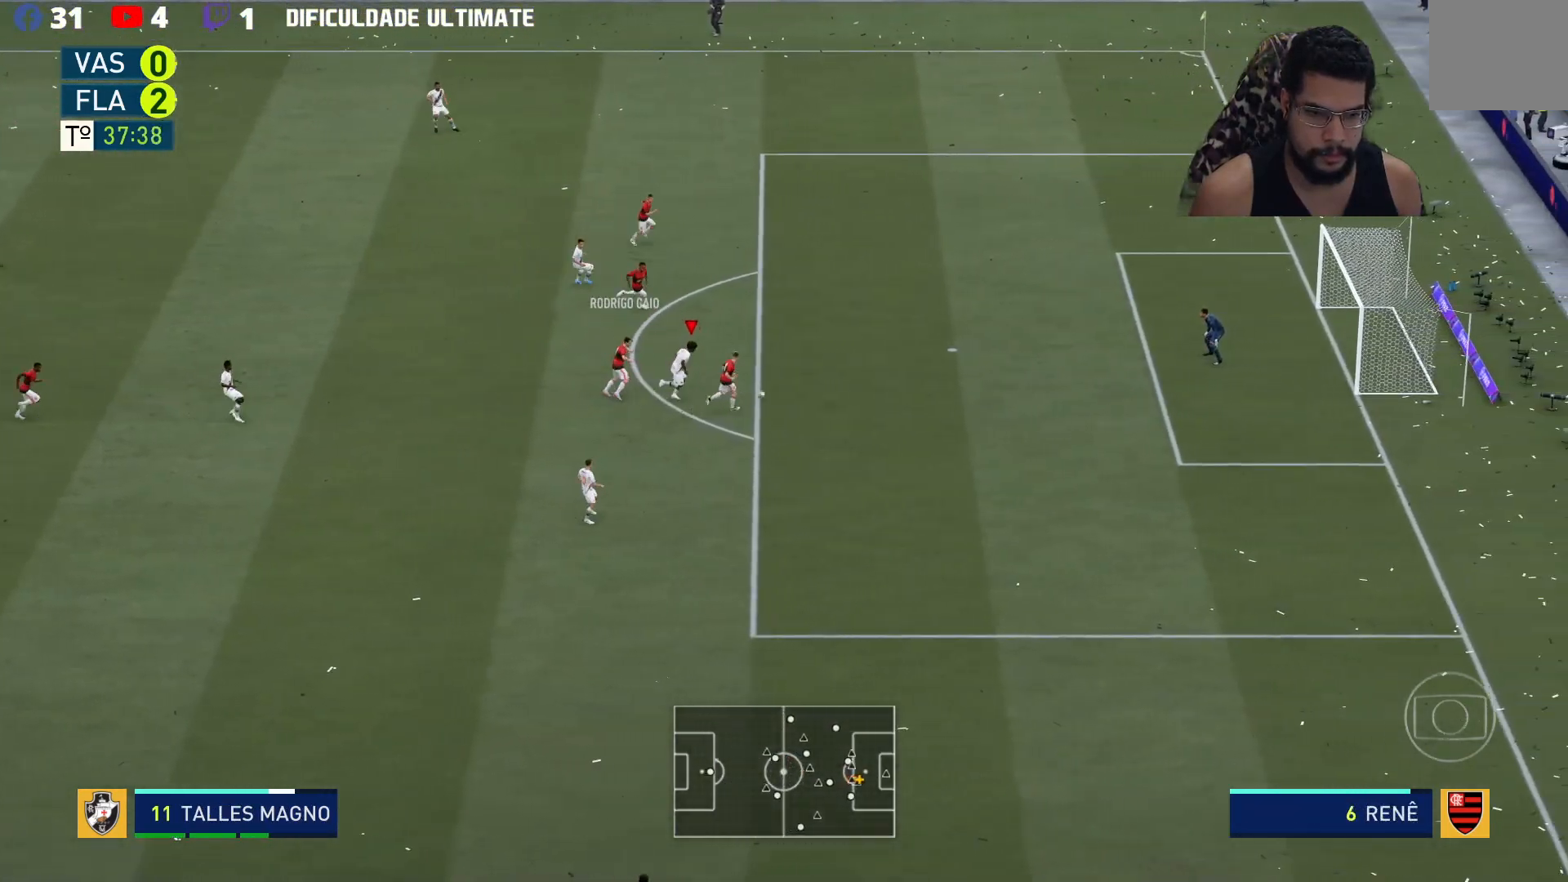
{"buttons": ["L2", "R2"], "left_stick": "up-right", "right_stick": "center", "events": [[484, "L2", "down"]]}
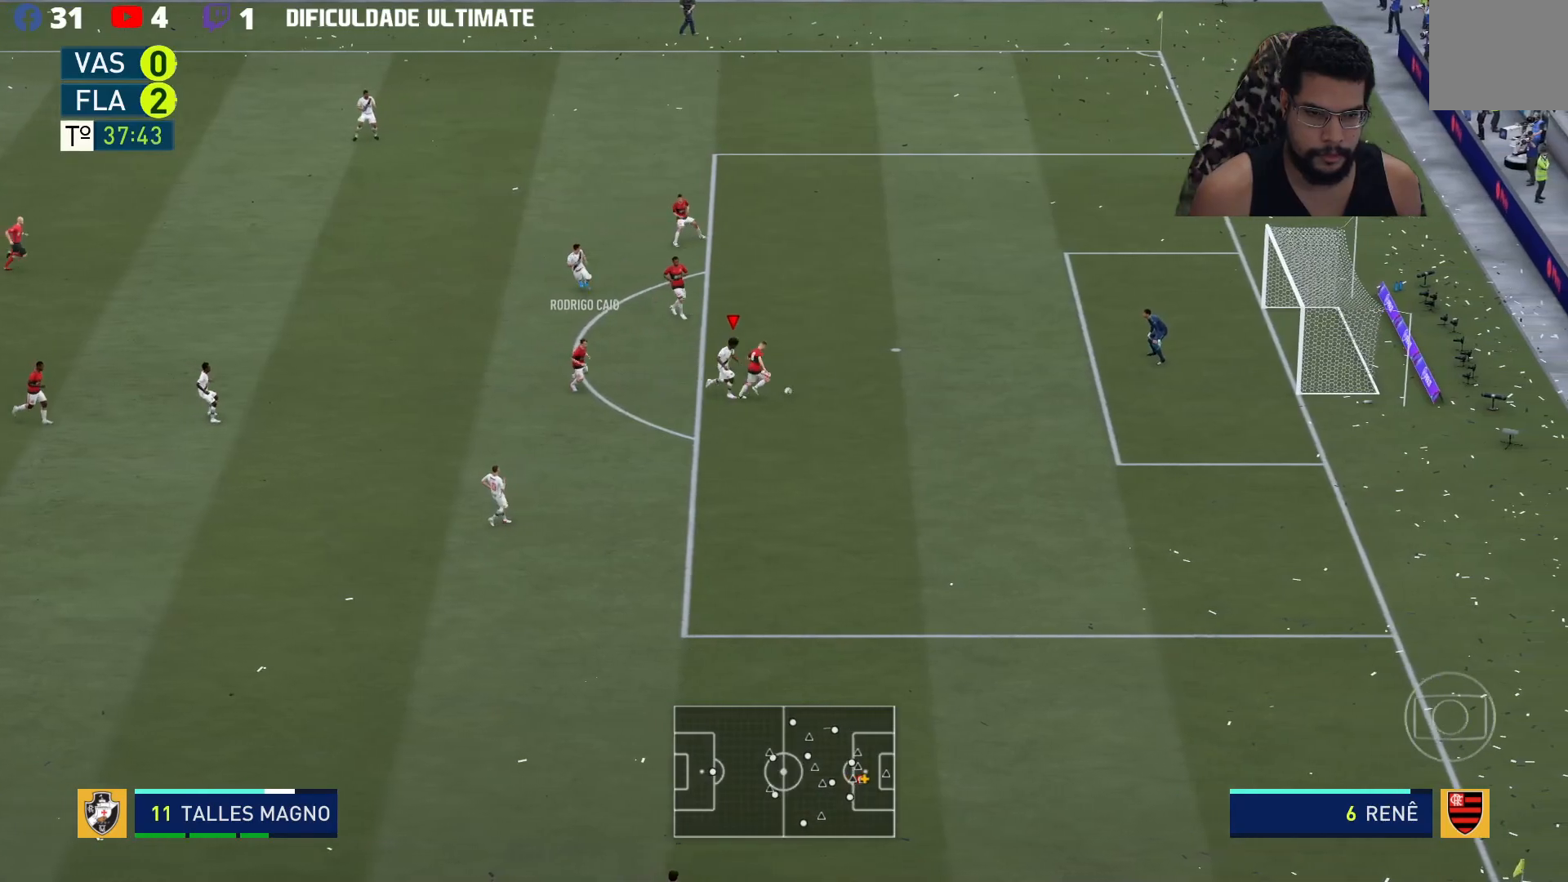
{"buttons": ["L2", "R2"], "left_stick": "up-right", "right_stick": "center", "events": []}
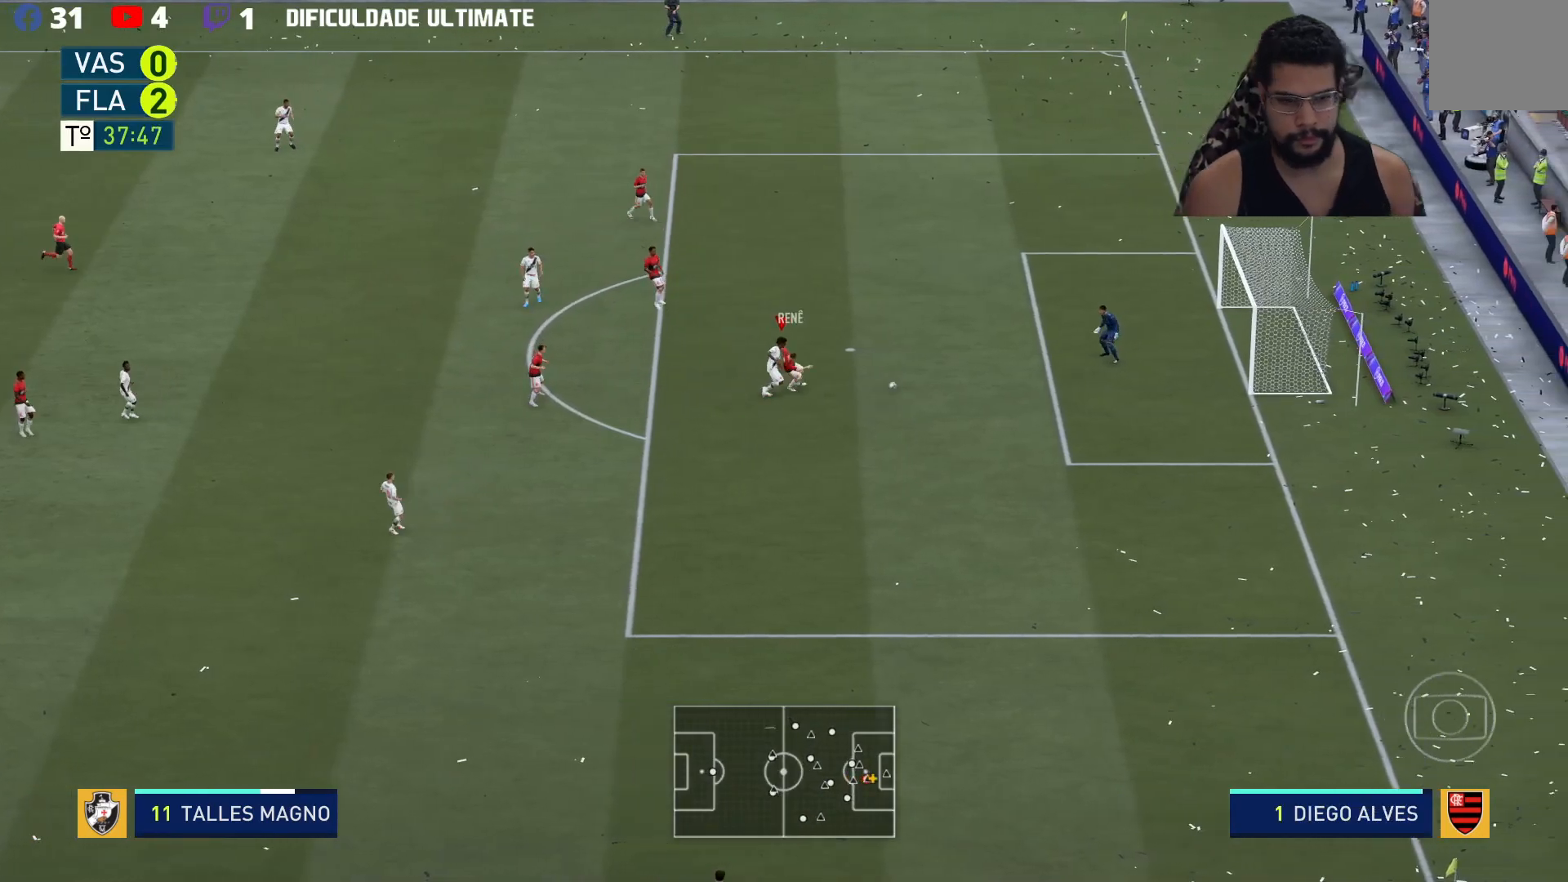
{"buttons": ["R2"], "left_stick": "up-right", "right_stick": "center", "events": [[250, "L2", "up"]]}
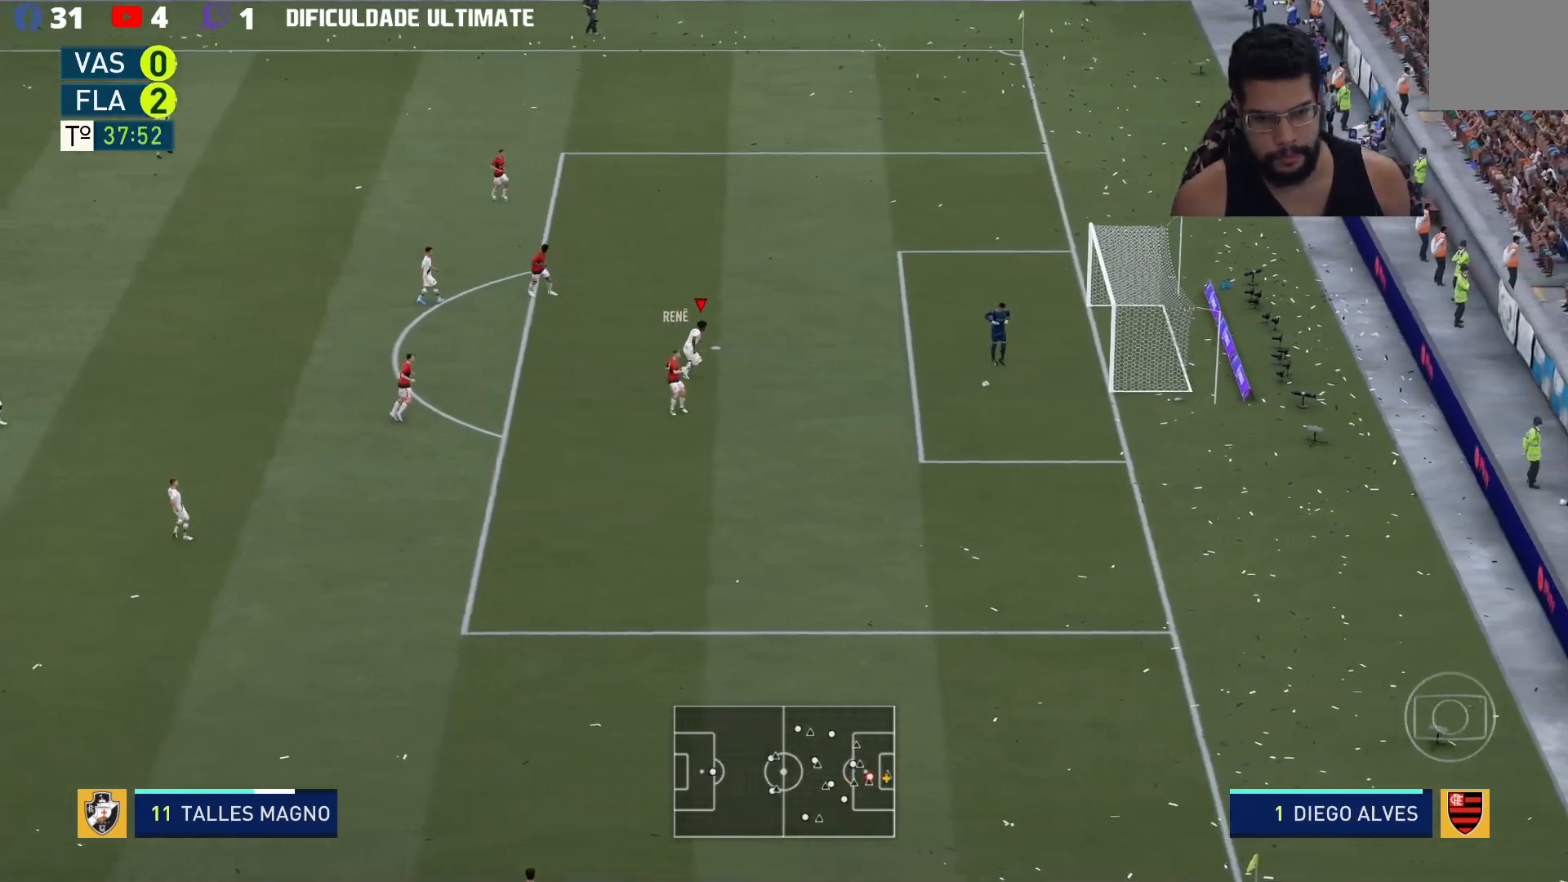
{"buttons": ["R2"], "left_stick": "right", "right_stick": "center", "events": [[467, "left_stick", "right"]]}
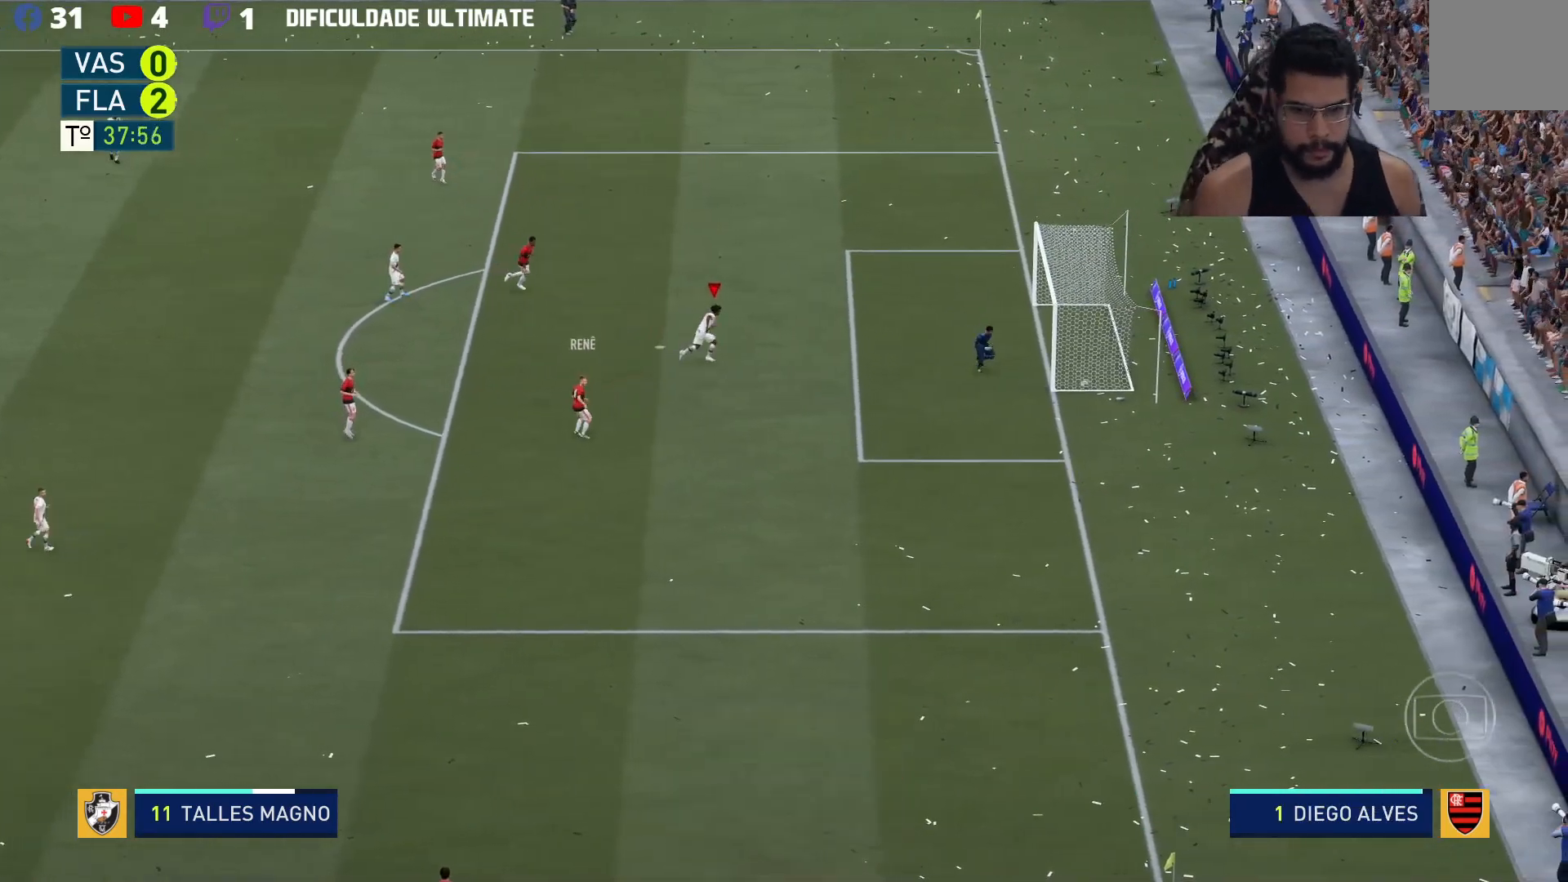
{"buttons": [], "left_stick": "center", "right_stick": "center", "events": [[150, "left_stick", "down-right"], [267, "R2", "up"], [367, "left_stick", "center"]]}